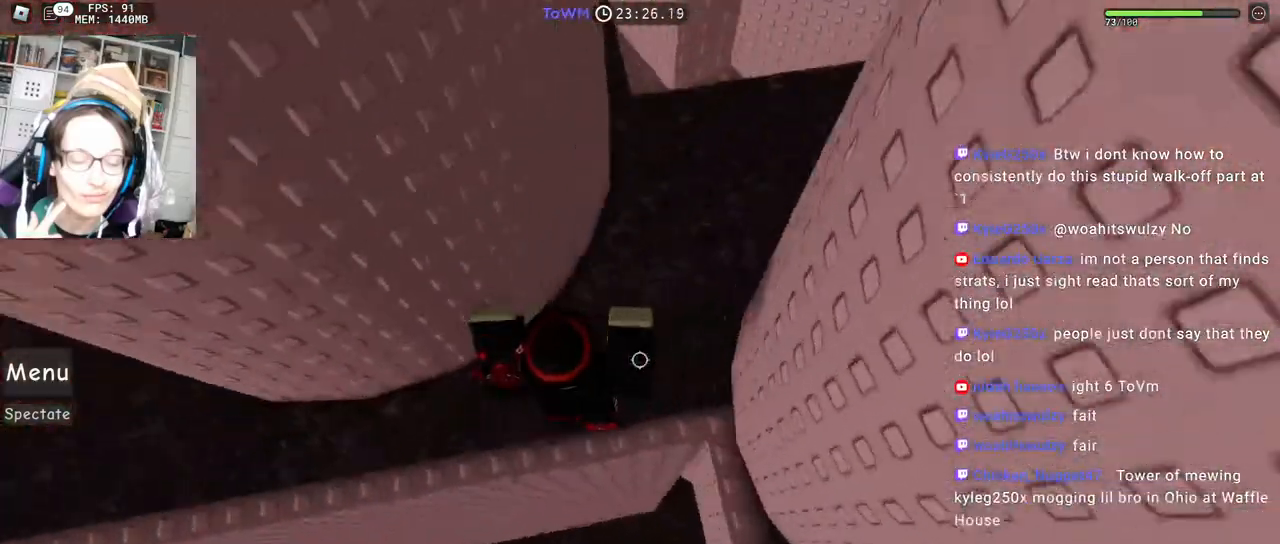
Gameplay with keyboard and mouse; each line is a JSON object with the keys and mouse buttons held at the frame after it. "events" lists presses ("down") and releases ("up") of "a", "ctrl", "d", "e", "q", "s", "shift", "space", "w", "mouse_left", "mouse_wheel", "mouse_right", "mouse_mb4" and "mouse_mb5" between this image and that frame as [ms after this image, input, new state], when the widget could be followed in between. "mouse_left", "mouse_wheel", "mouse_right", "mouse_mb4", "mouse_mb5" = the "left", "wheel", "right", "mb4", "mb5" buttons of the "mouse" list. No other keys are recorded. "wheel" means that the mouse wheel is clicked or scrolled. Mouse movement is not recorded.
{"keys": ["a", "shift", "space", "w"], "mouse": [], "events": [[350, "w", "down"], [383, "shift", "down"], [483, "mouse_right", "up"]]}
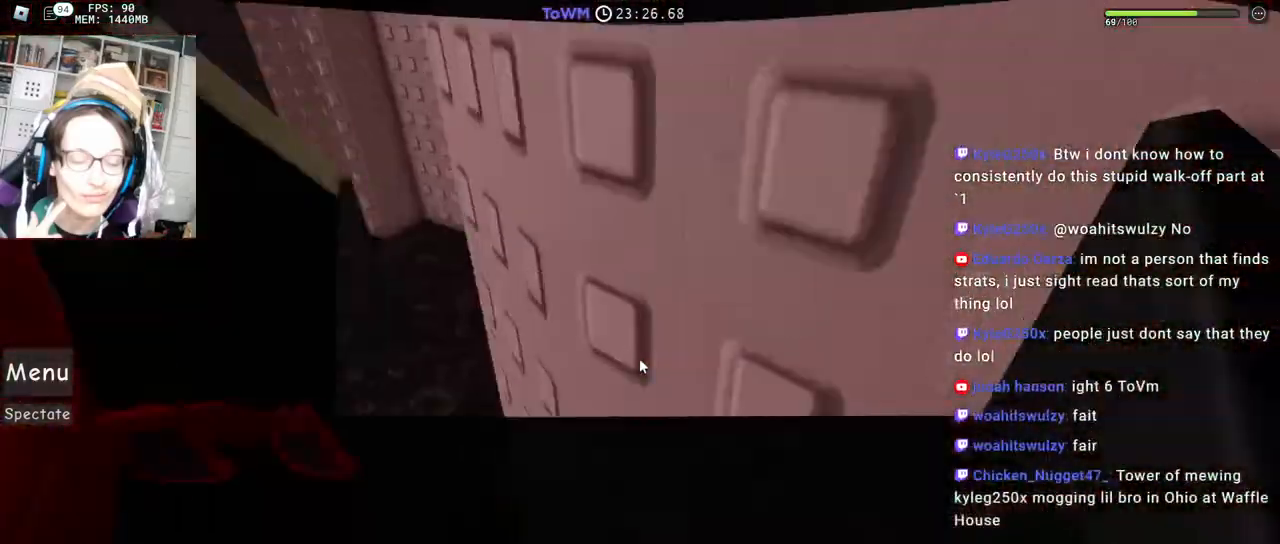
{"keys": ["a", "space", "w"], "mouse": ["right"], "events": [[33, "shift", "up"], [283, "mouse_right", "down"]]}
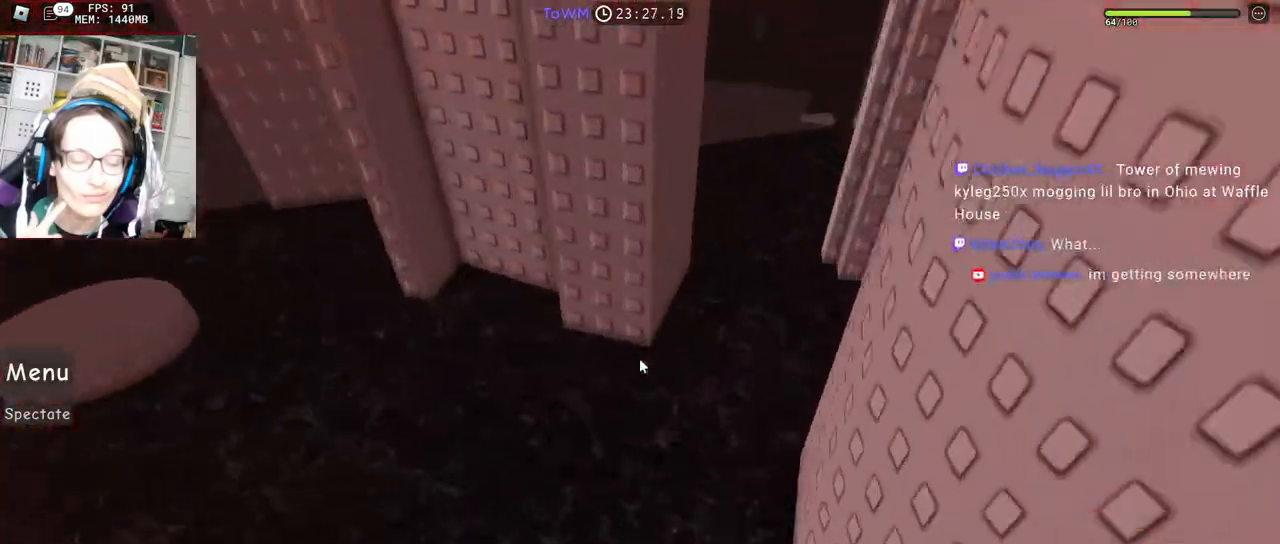
{"keys": ["space", "w"], "mouse": ["right"], "events": [[433, "a", "up"]]}
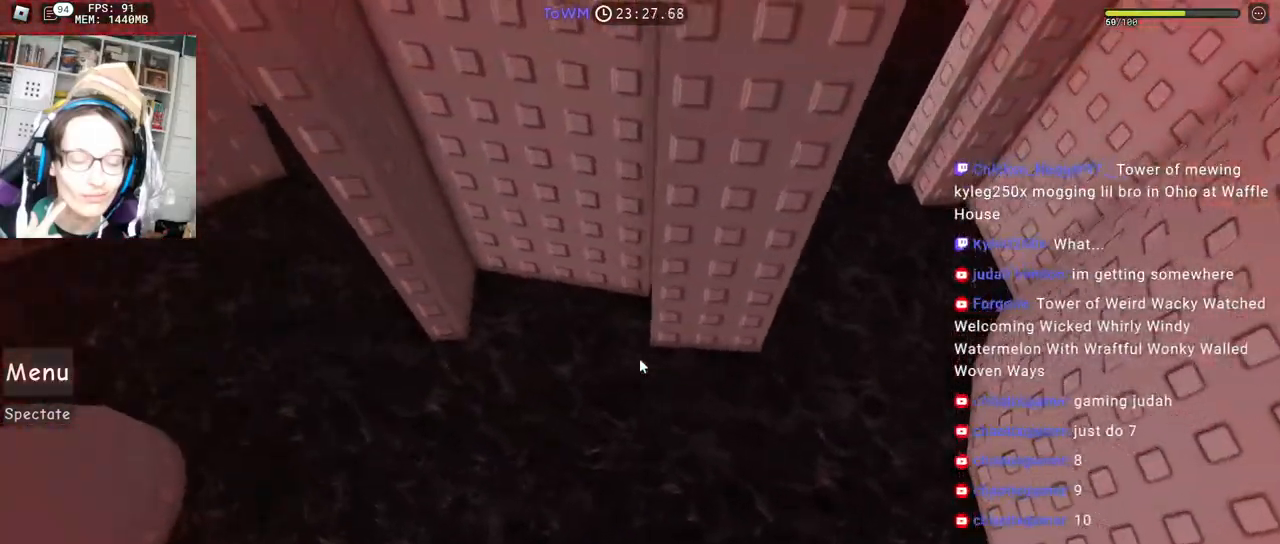
{"keys": ["w"], "mouse": ["right"], "events": [[33, "w", "up"], [367, "space", "up"], [450, "w", "down"]]}
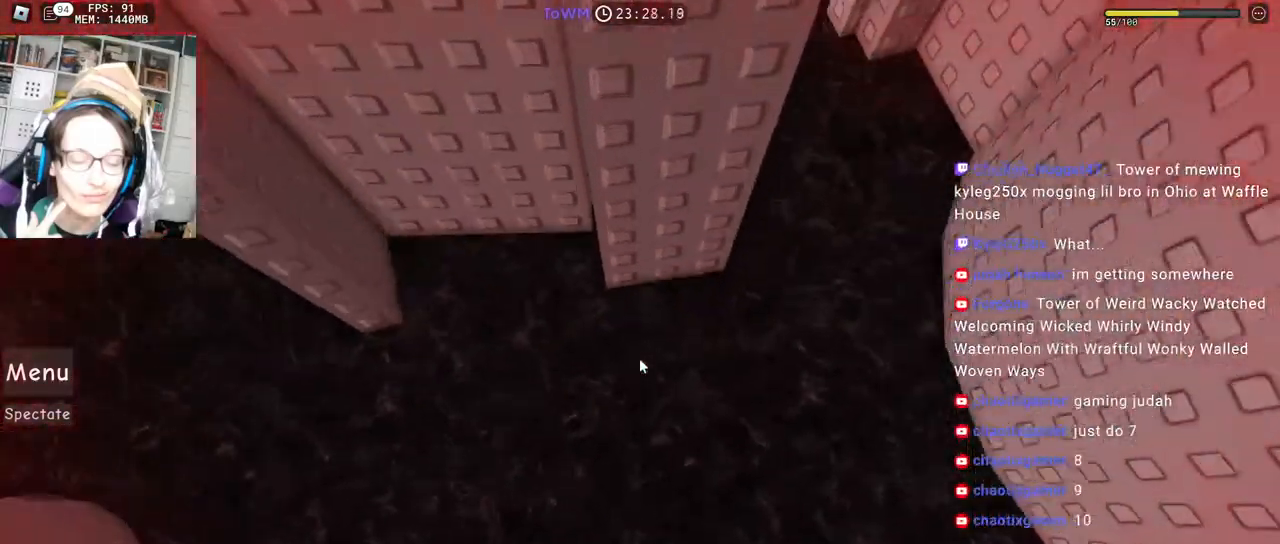
{"keys": ["space"], "mouse": ["right"], "events": [[350, "a", "down"], [417, "space", "down"], [433, "w", "up"], [500, "a", "up"]]}
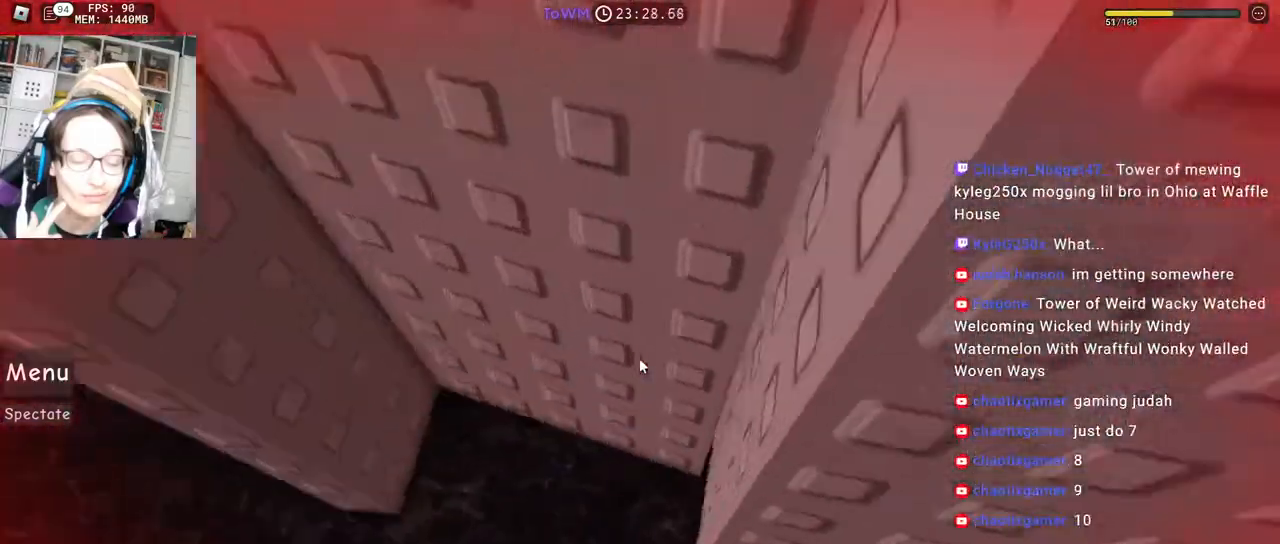
{"keys": [], "mouse": ["right"], "events": [[17, "space", "up"], [83, "w", "down"], [200, "mouse_mb4", "down"], [450, "mouse_mb4", "up"], [483, "w", "up"]]}
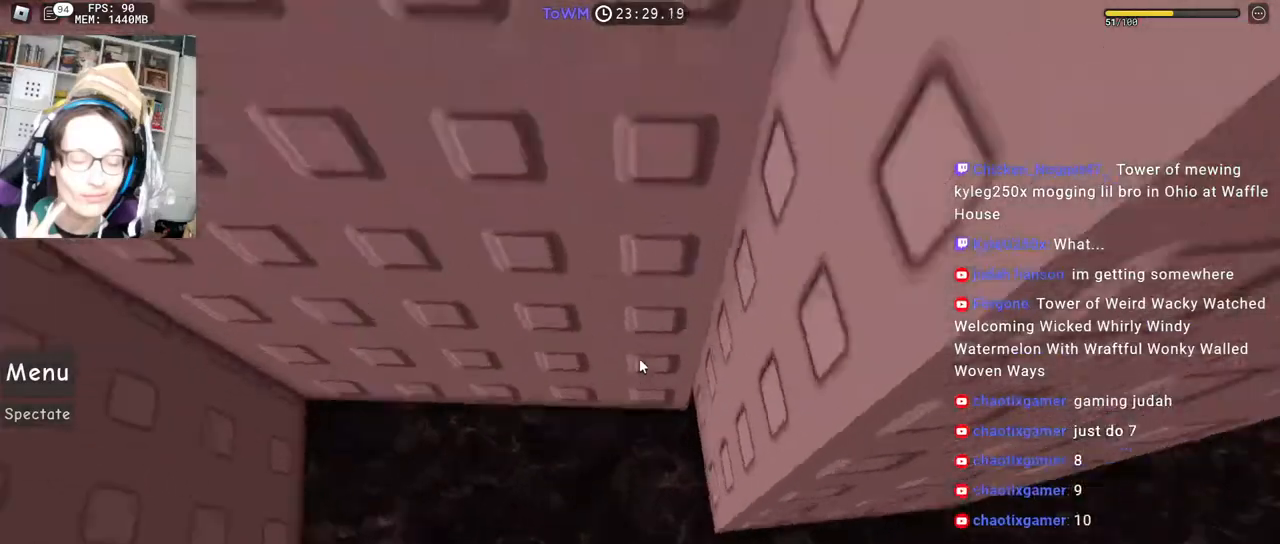
{"keys": [], "mouse": ["right"], "events": [[133, "d", "down"], [133, "s", "down"], [200, "space", "down"], [233, "s", "up"], [250, "d", "up"], [267, "space", "up"]]}
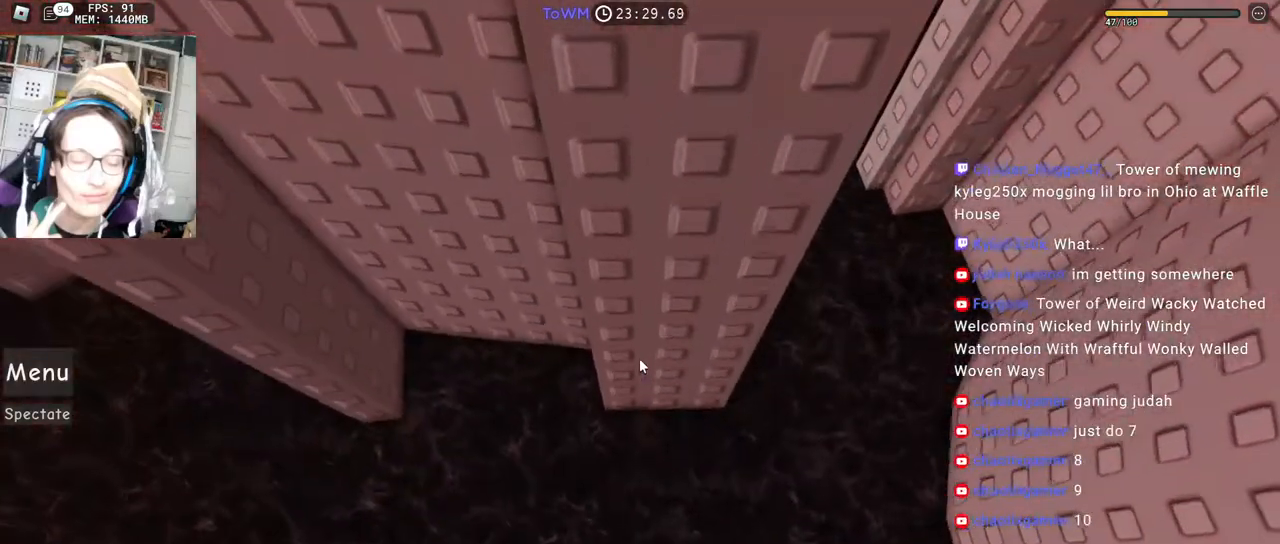
{"keys": ["w"], "mouse": ["right"], "events": [[17, "w", "down"], [250, "a", "down"], [333, "space", "down"], [350, "w", "up"], [400, "a", "up"], [433, "space", "up"], [500, "w", "down"]]}
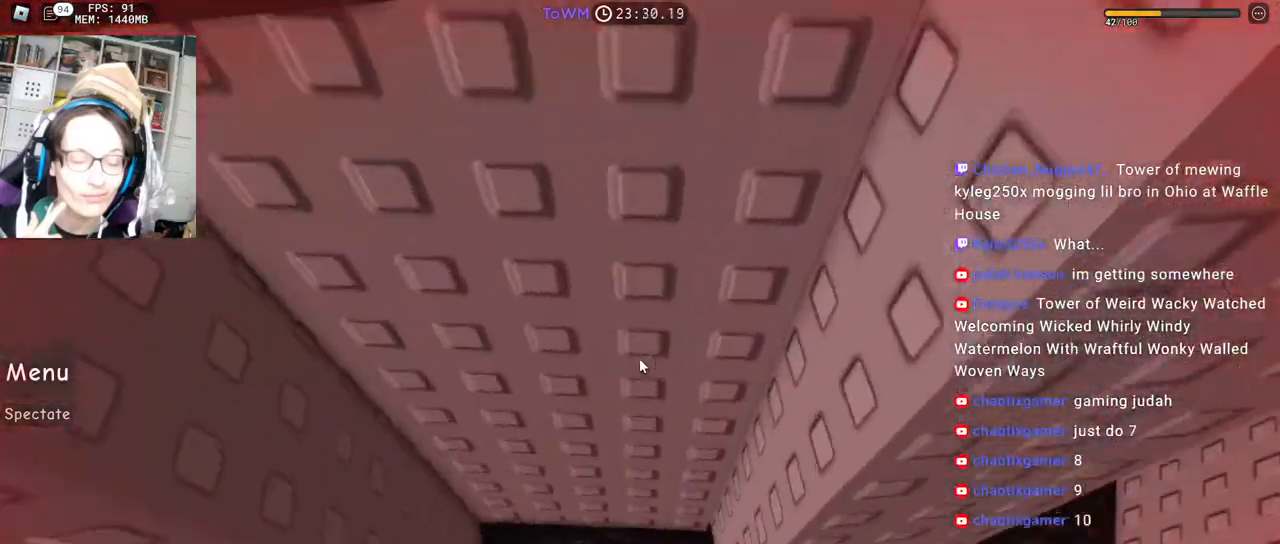
{"keys": ["d", "space"], "mouse": ["right", "mb4"], "events": [[133, "mouse_mb4", "down"], [367, "d", "down"], [500, "space", "down"], [500, "w", "up"]]}
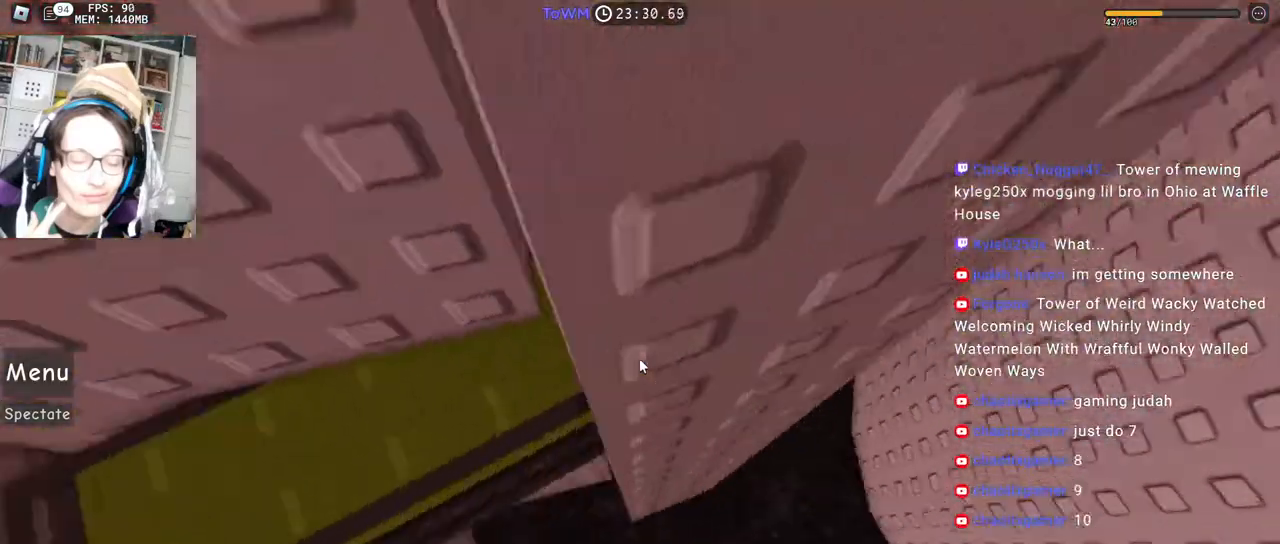
{"keys": ["d"], "mouse": ["right", "mb4"], "events": [[100, "space", "up"]]}
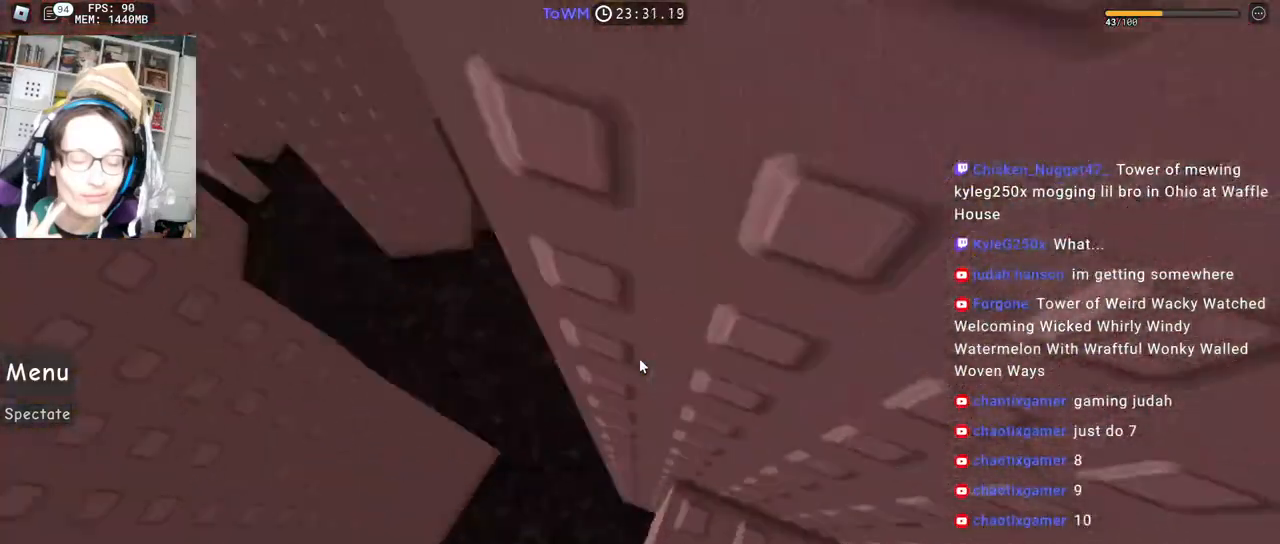
{"keys": ["s"], "mouse": ["right", "mb4"], "events": [[67, "d", "up"], [450, "s", "down"]]}
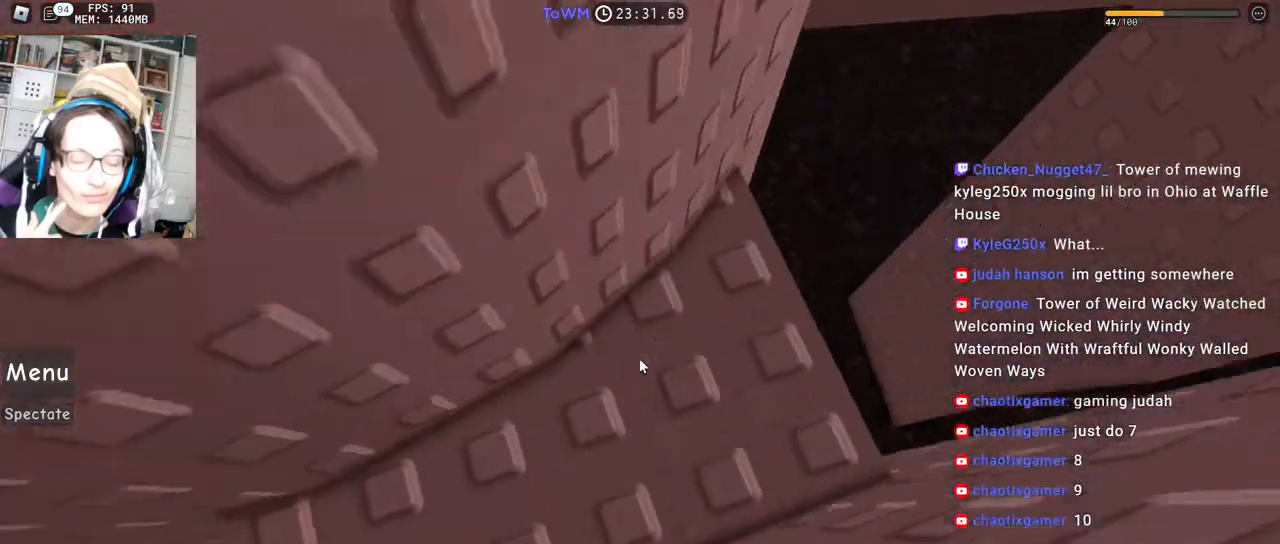
{"keys": ["s"], "mouse": ["right", "mb4"], "events": []}
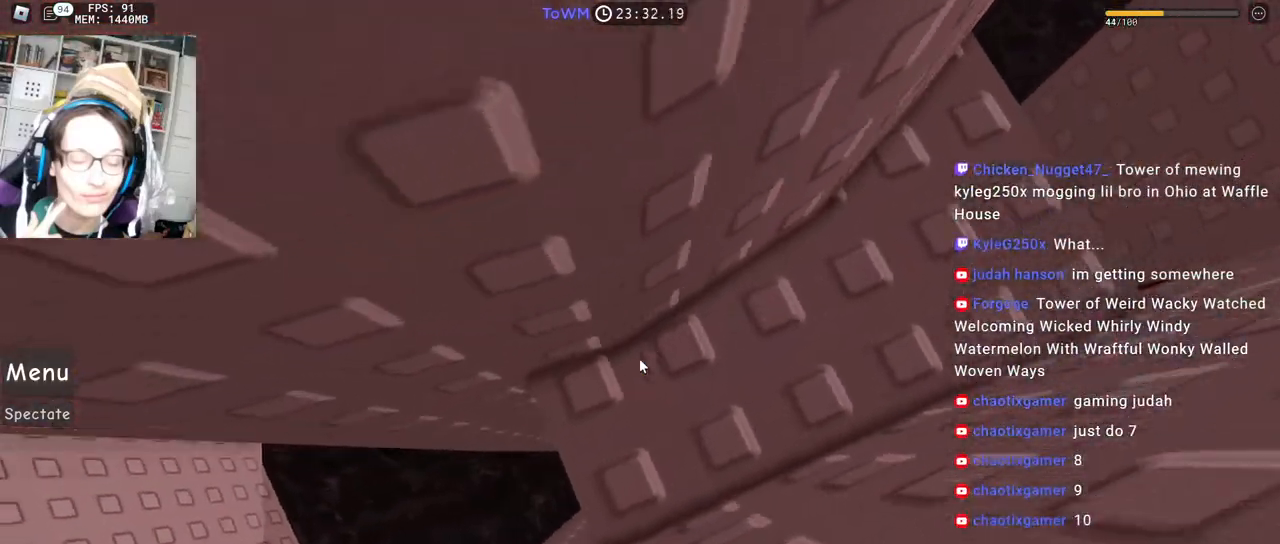
{"keys": ["a"], "mouse": ["right", "mb4"], "events": [[67, "s", "up"], [167, "a", "down"], [333, "space", "down"], [400, "space", "up"]]}
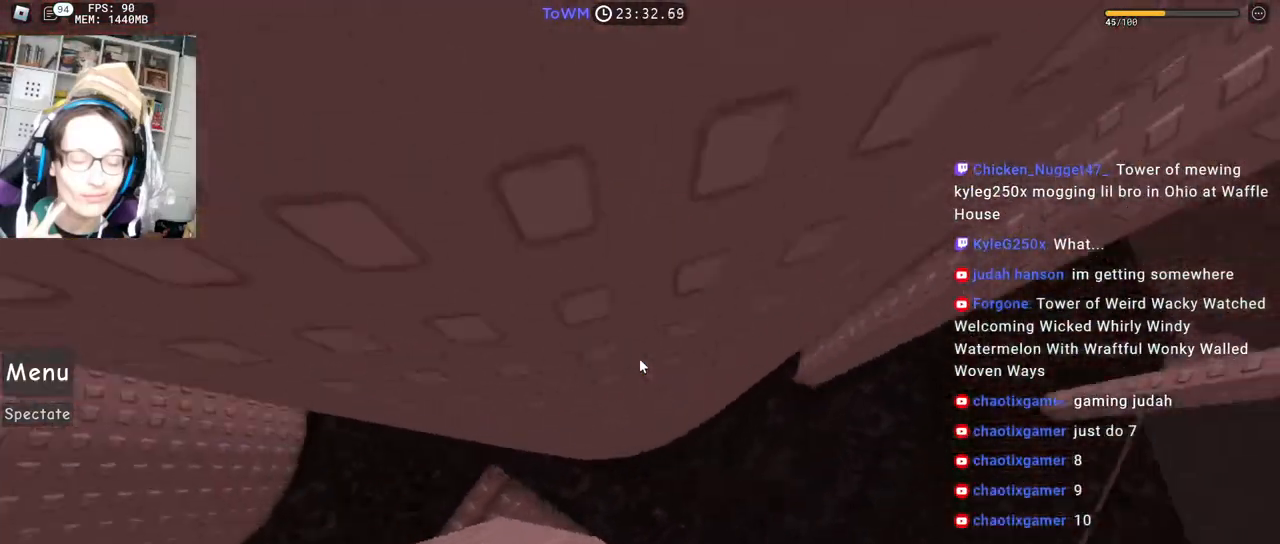
{"keys": [], "mouse": ["right", "mb4"], "events": [[317, "shift", "down"], [383, "a", "up"], [433, "shift", "up"]]}
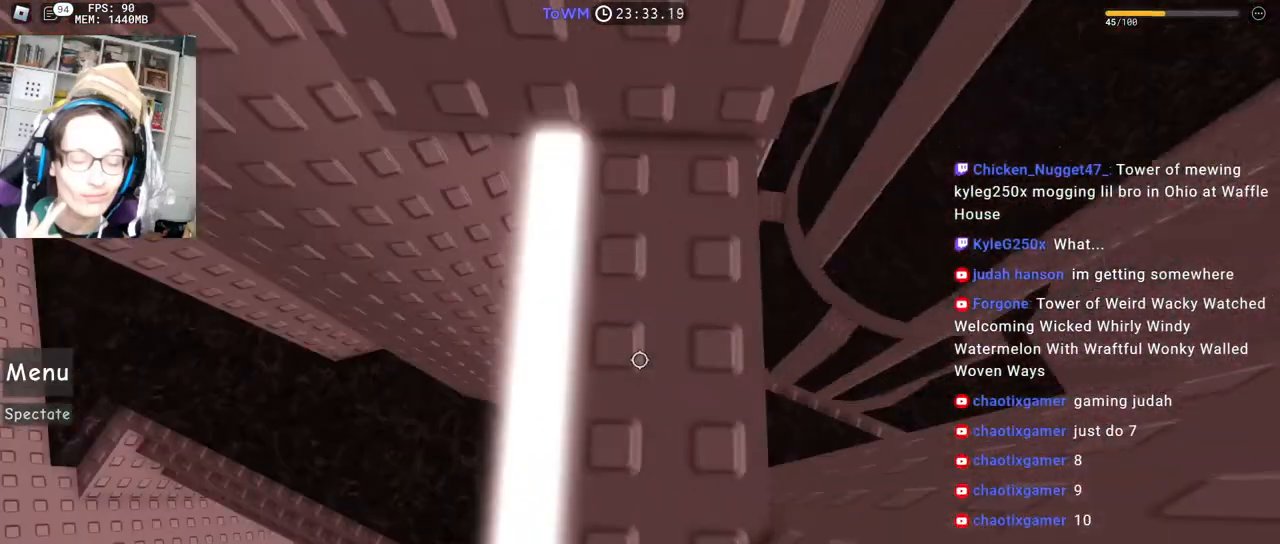
{"keys": ["w"], "mouse": ["right", "mb4"], "events": [[217, "w", "down"]]}
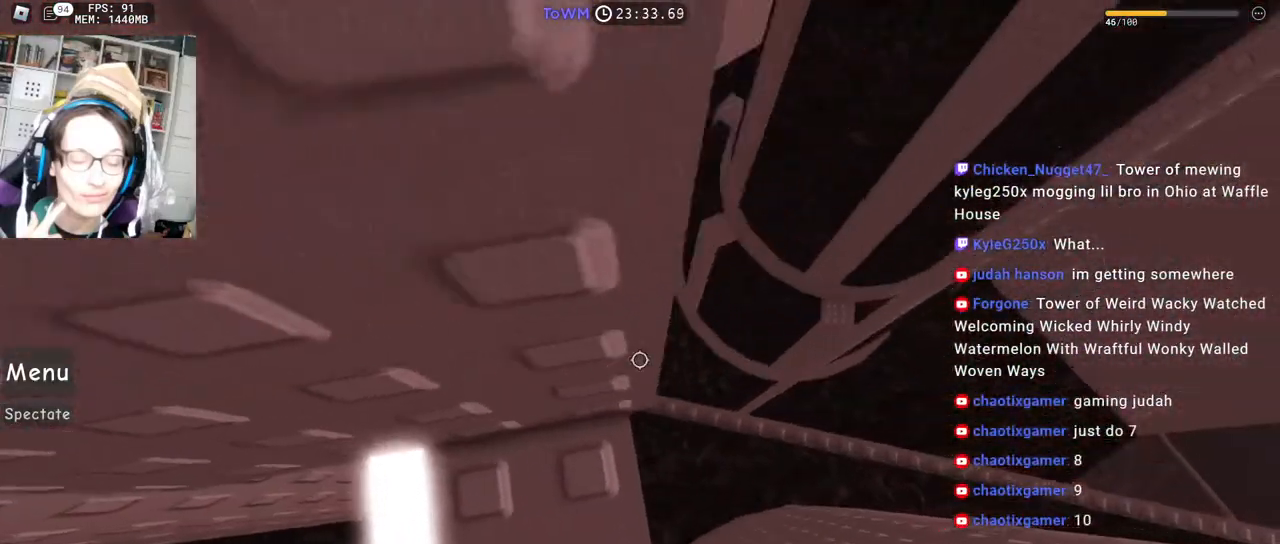
{"keys": ["d"], "mouse": ["right", "mb4"], "events": [[50, "w", "up"], [267, "mouse_wheel", "down"], [383, "mouse_wheel", "up"], [417, "d", "down"]]}
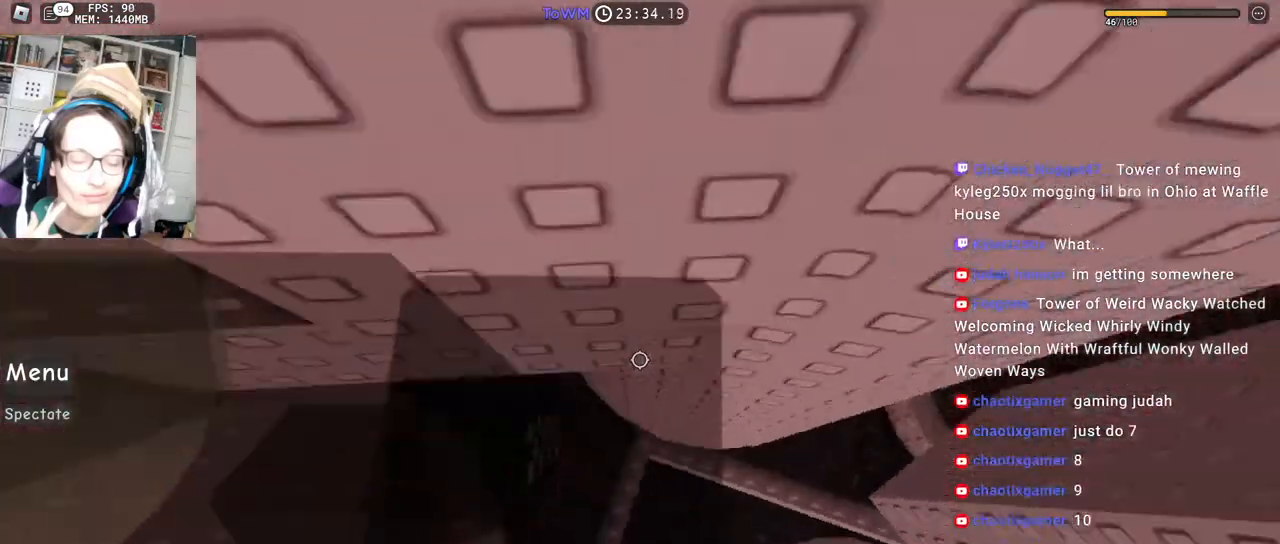
{"keys": ["shift"], "mouse": ["right"], "events": [[17, "space", "down"], [83, "space", "up"], [467, "mouse_mb4", "up"], [467, "shift", "down"], [483, "d", "up"]]}
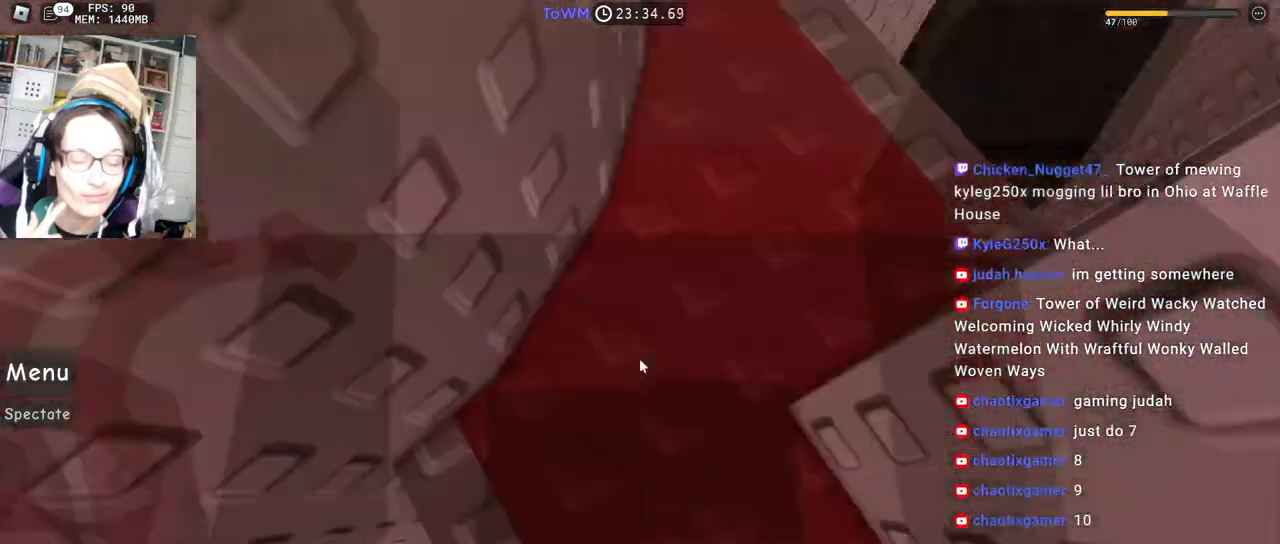
{"keys": ["w"], "mouse": ["right"], "events": [[50, "shift", "up"], [117, "a", "down"], [233, "a", "up"], [367, "w", "down"]]}
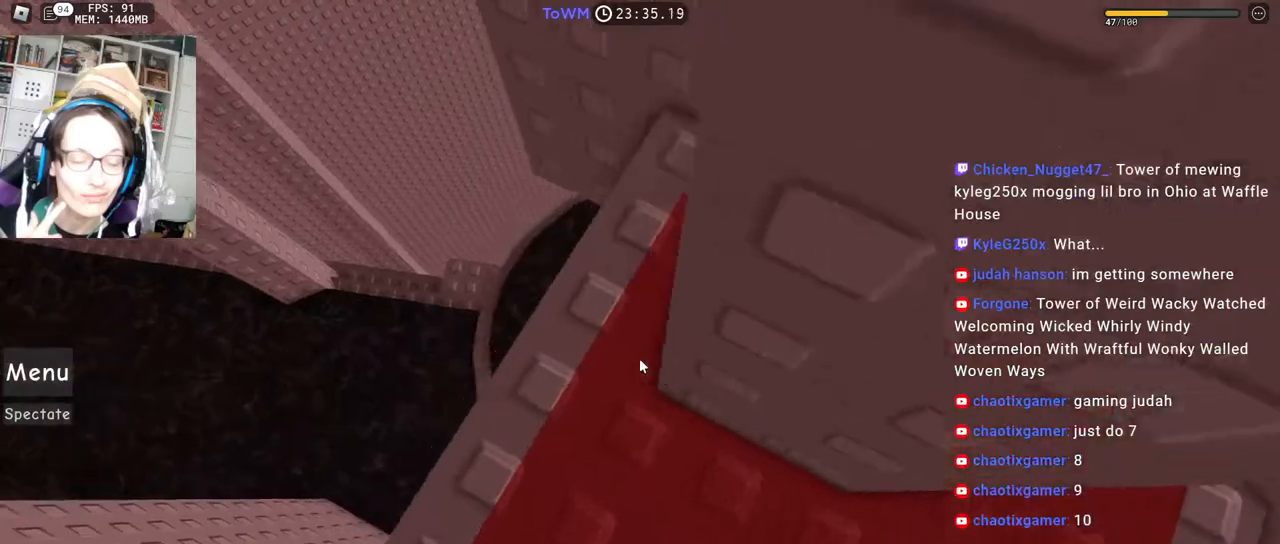
{"keys": [], "mouse": ["right"], "events": [[483, "w", "up"]]}
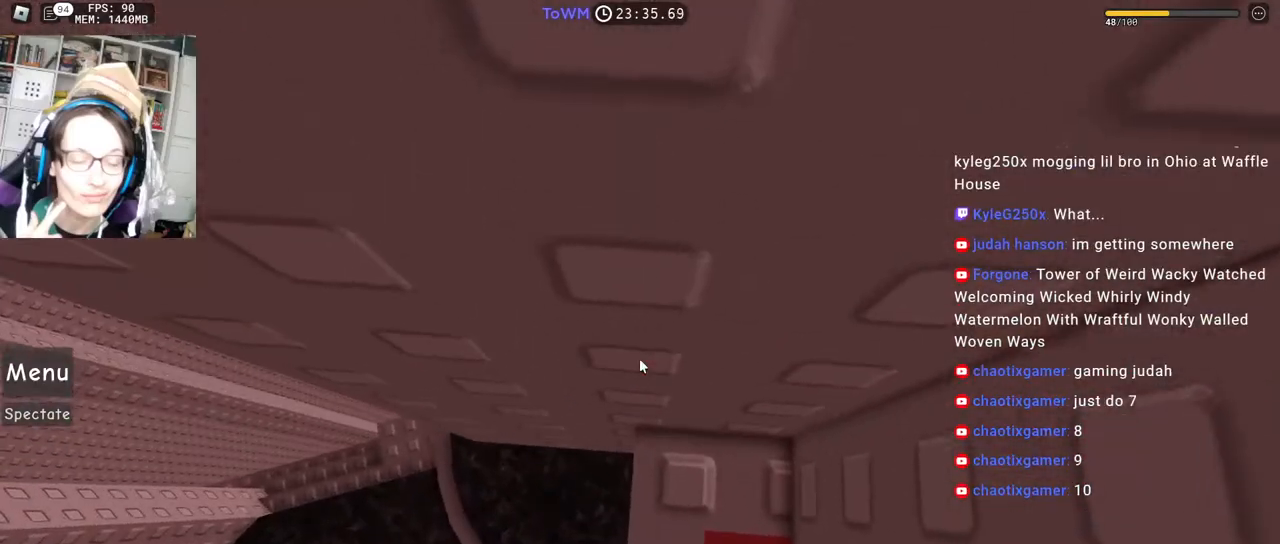
{"keys": [], "mouse": ["right"], "events": [[100, "w", "down"], [167, "w", "up"], [267, "w", "down"], [333, "w", "up"], [433, "w", "down"], [483, "w", "up"]]}
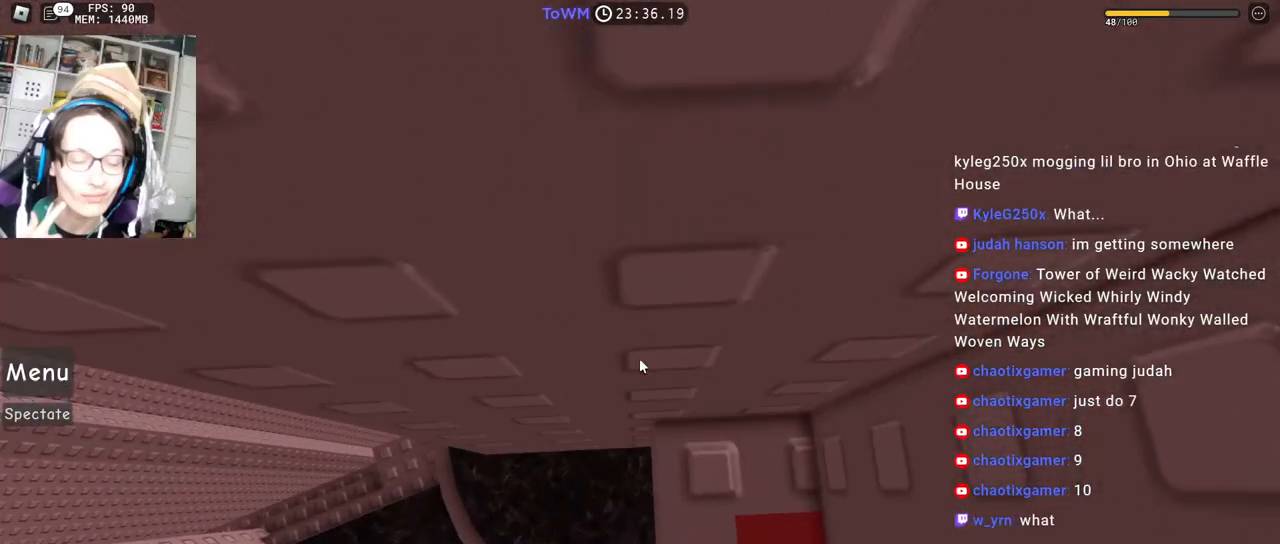
{"keys": [], "mouse": ["right"], "events": []}
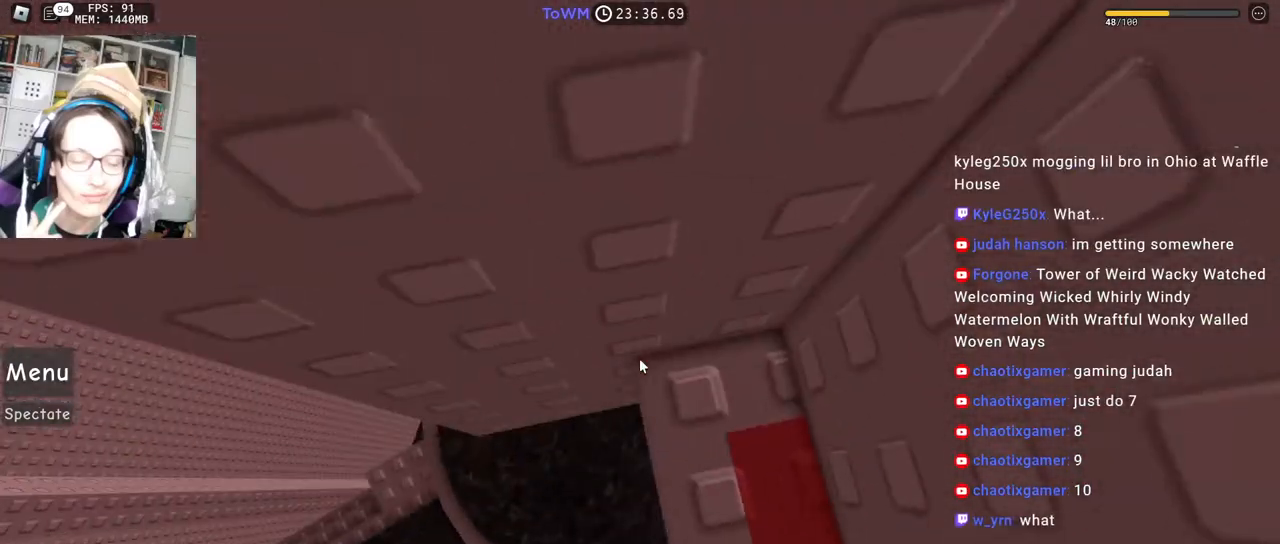
{"keys": ["a", "space"], "mouse": ["right"], "events": [[50, "a", "down"], [183, "space", "down"]]}
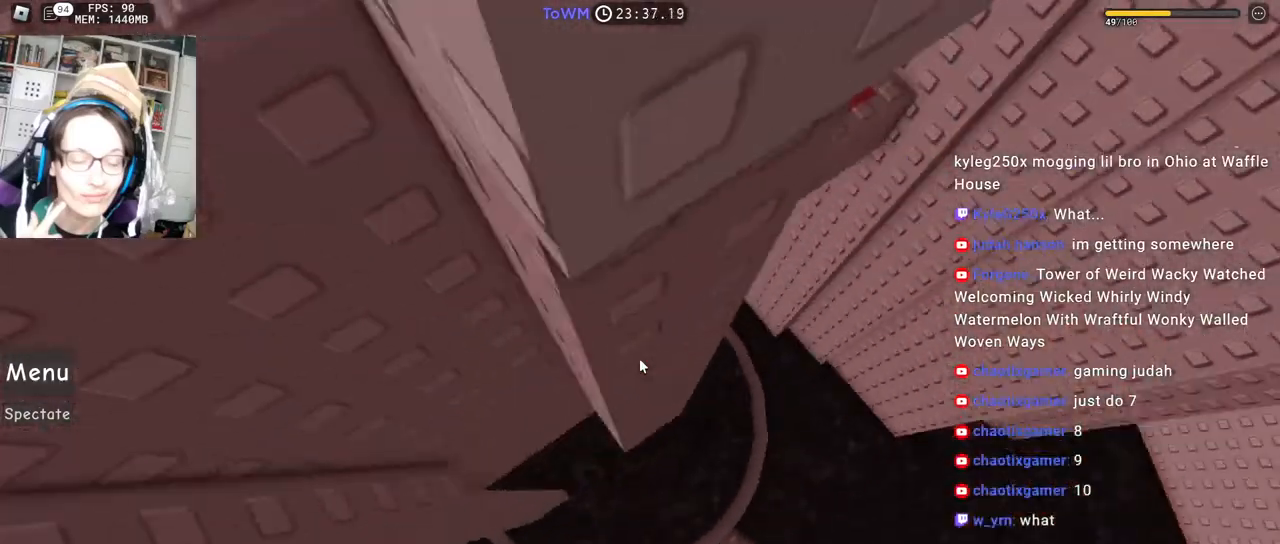
{"keys": [], "mouse": ["right"], "events": [[433, "space", "up"], [500, "a", "up"]]}
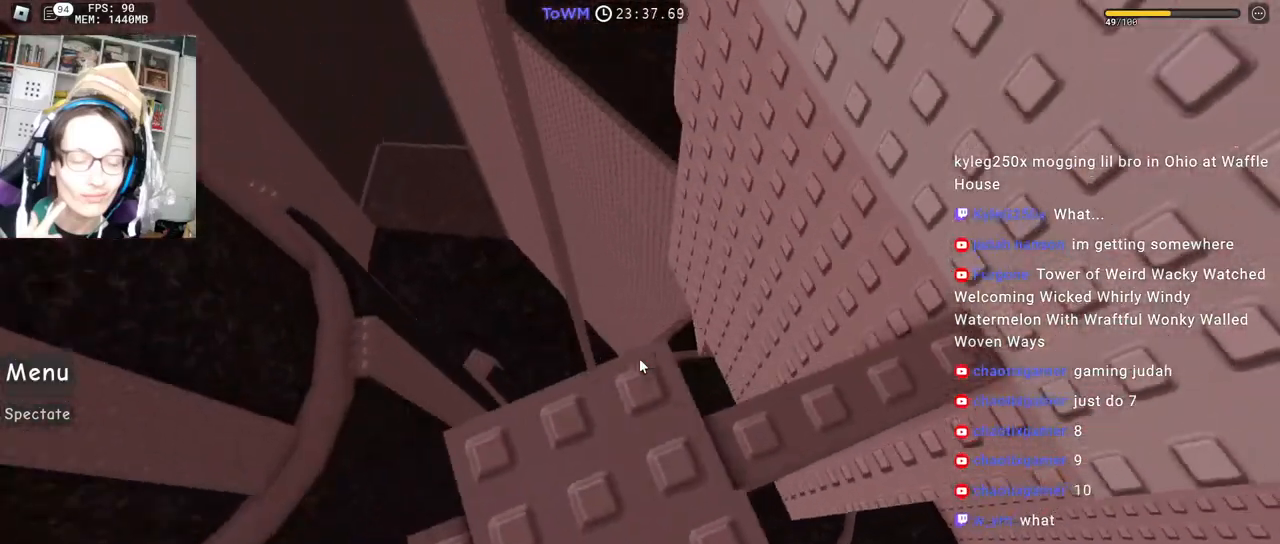
{"keys": ["space", "w"], "mouse": [], "events": [[100, "w", "down"], [167, "mouse_right", "up"], [267, "space", "down"]]}
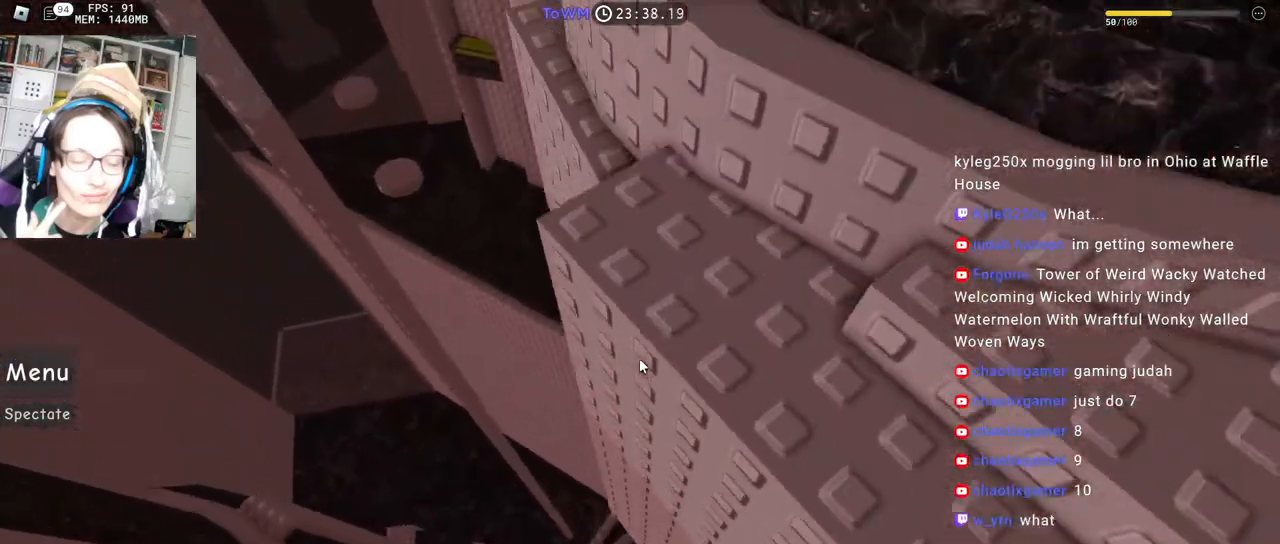
{"keys": ["a", "space", "w"], "mouse": ["right"], "events": [[33, "mouse_right", "down"], [233, "a", "down"]]}
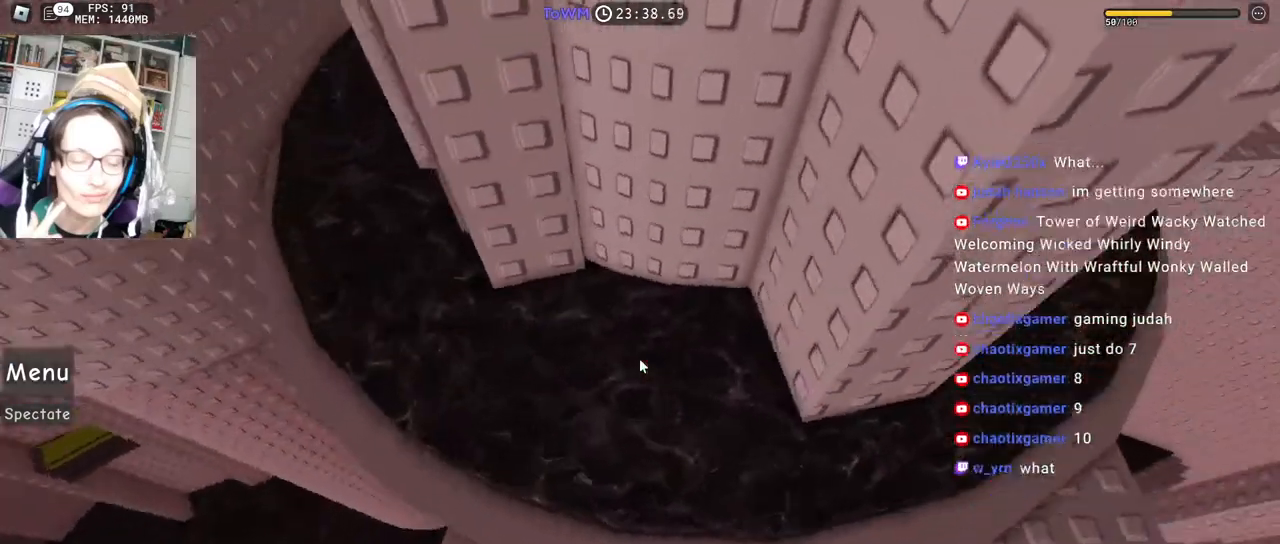
{"keys": ["a", "w"], "mouse": ["right"], "events": [[350, "space", "up"]]}
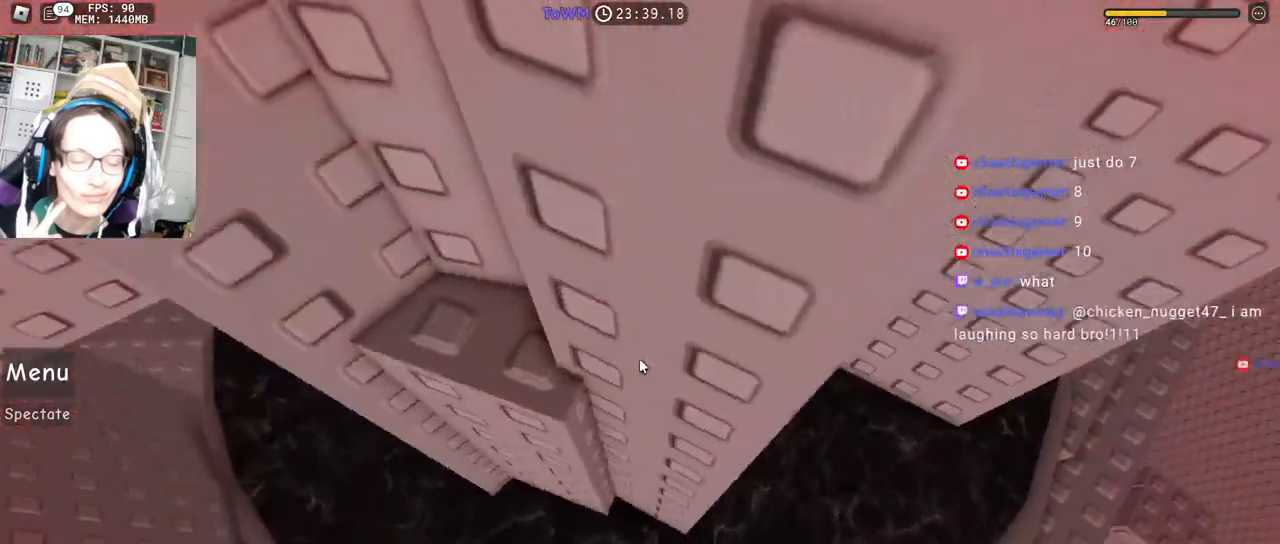
{"keys": ["w"], "mouse": ["right"], "events": [[100, "a", "up"], [133, "d", "down"], [150, "w", "up"], [283, "space", "down"], [367, "space", "up"], [367, "w", "down"], [433, "d", "up"]]}
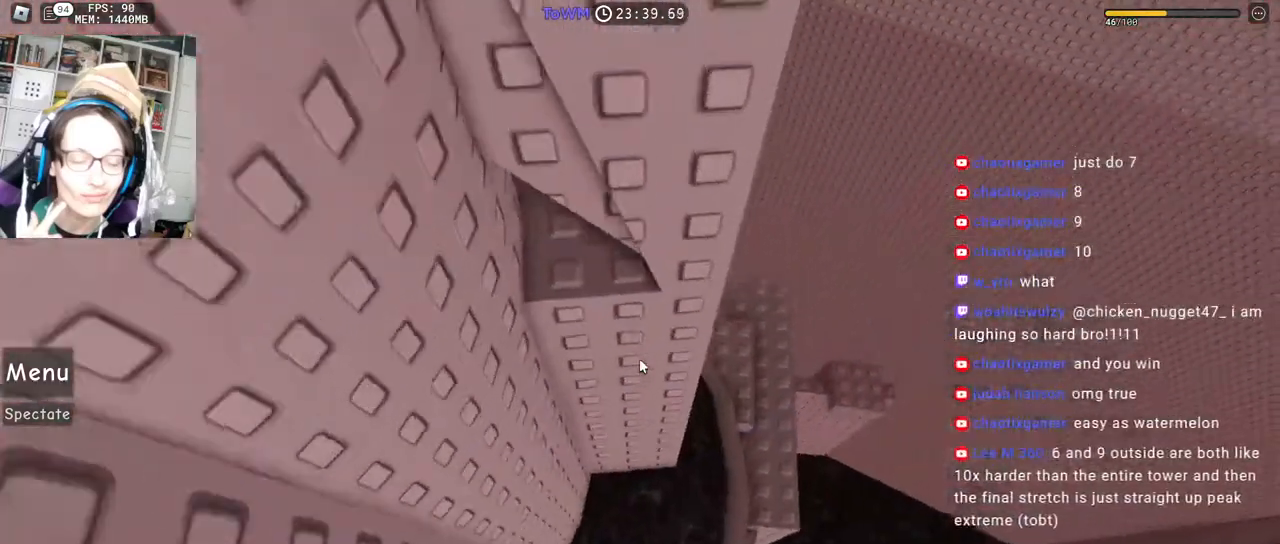
{"keys": ["d", "w"], "mouse": ["right"], "events": [[367, "w", "up"], [500, "d", "down"], [500, "w", "down"]]}
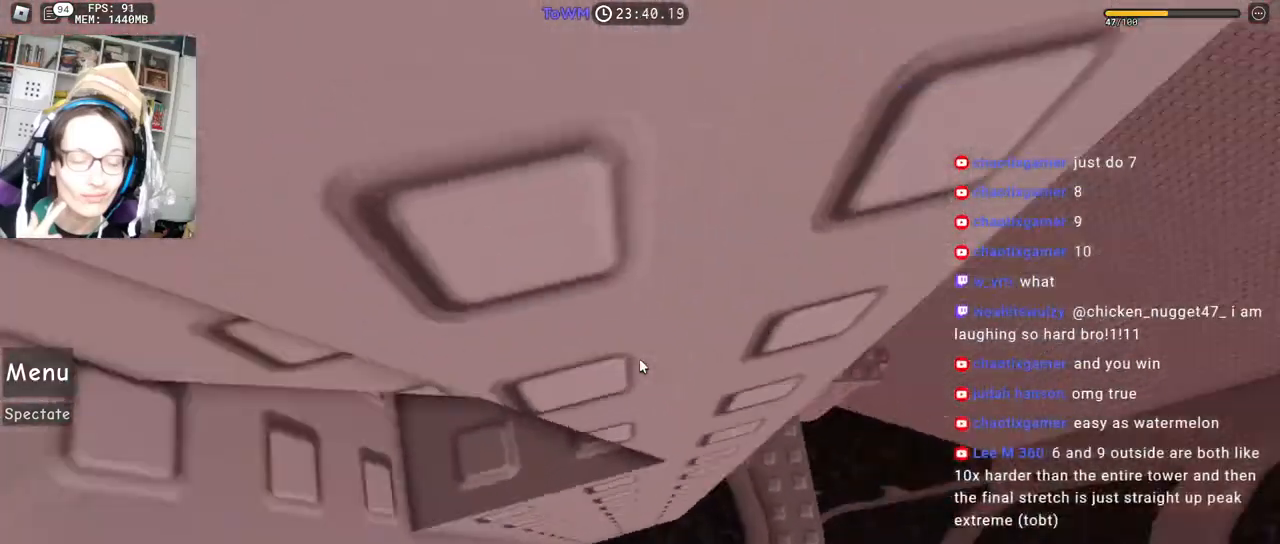
{"keys": ["d"], "mouse": ["right"], "events": [[133, "space", "down"], [183, "w", "up"], [217, "space", "up"]]}
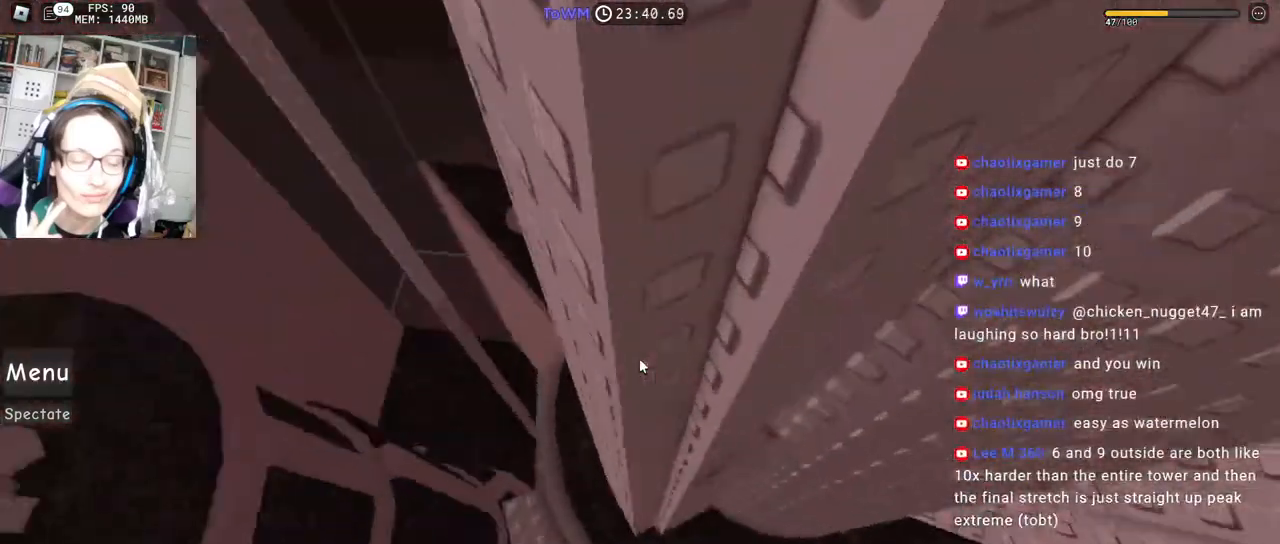
{"keys": ["d"], "mouse": ["right"], "events": [[17, "w", "down"], [100, "d", "up"], [400, "d", "down"], [467, "w", "up"]]}
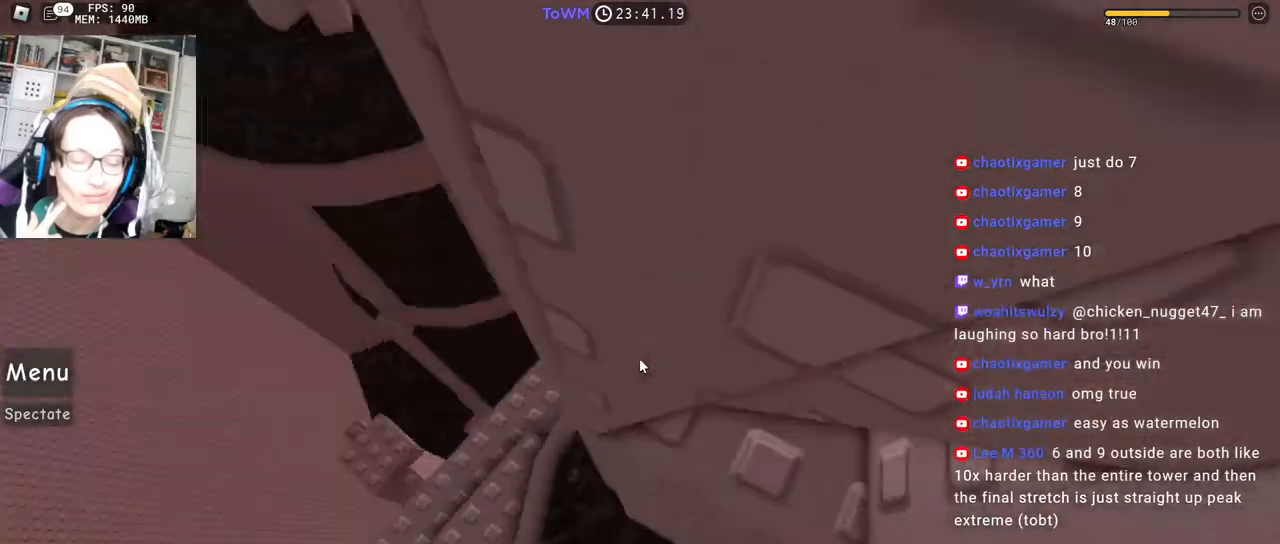
{"keys": ["s"], "mouse": ["right"], "events": [[267, "s", "down"], [500, "d", "up"]]}